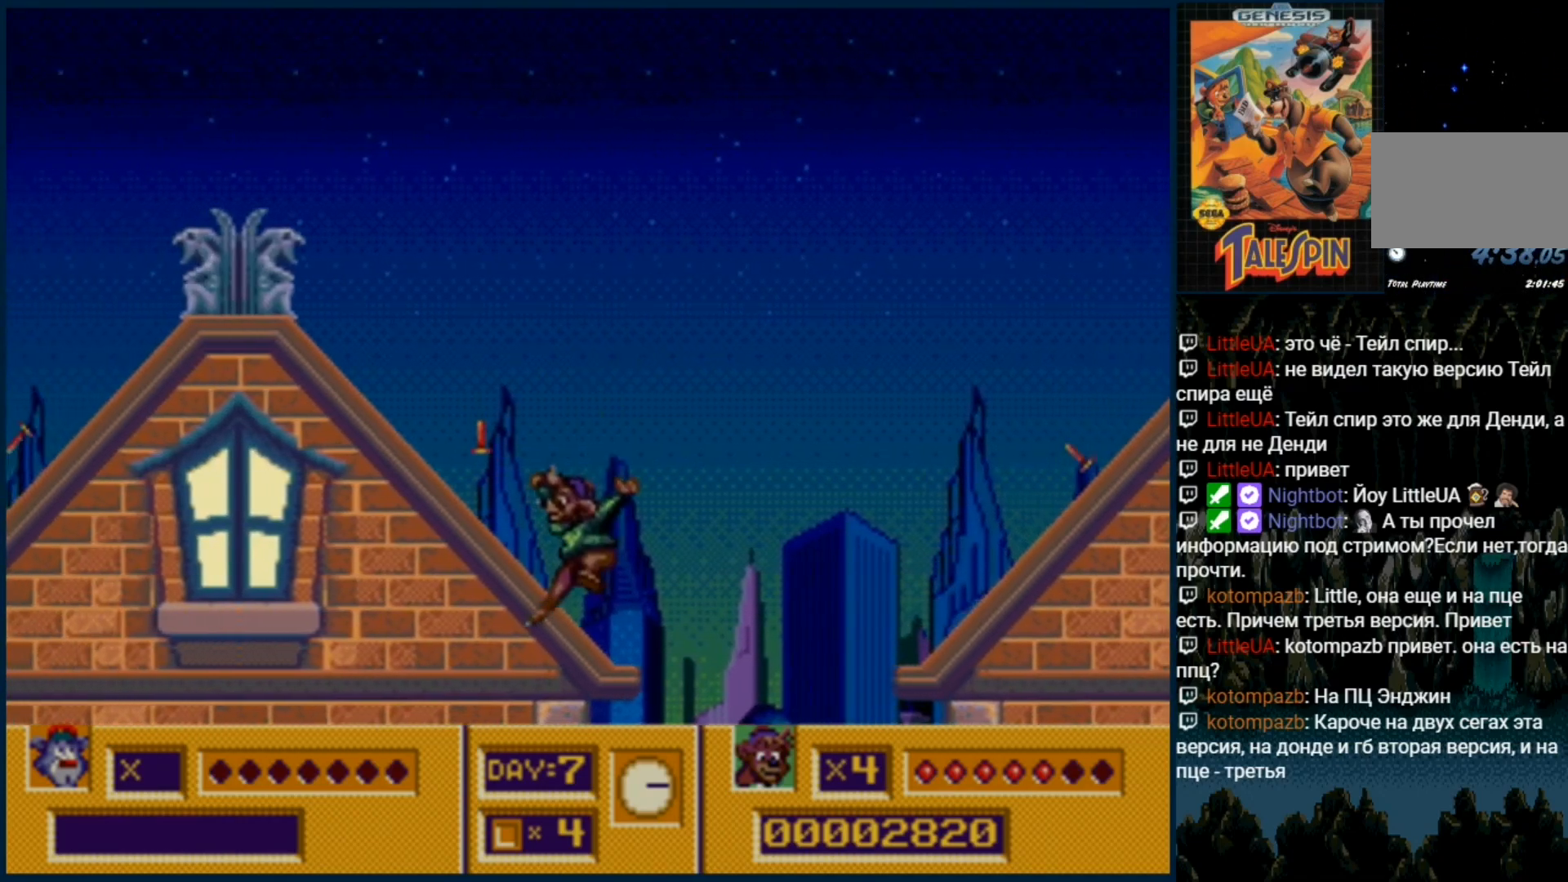
Gameplay with a controller (Xbox layout); each line is a JSON object with the inputs held at the frame after it (dt_ms = milliseconds from this image to that frame). "events" lists button and stick changes between this image and that frame as [ms after this image, input, new state], when the widget could be followed in between. Not read: L1 L2 L3 R1 R2 R3.
{"dt_ms": 500, "buttons": ["C"], "events": [[50, "DPAD_RIGHT", "down"], [100, "C", "down"], [183, "DPAD_RIGHT", "up"]]}
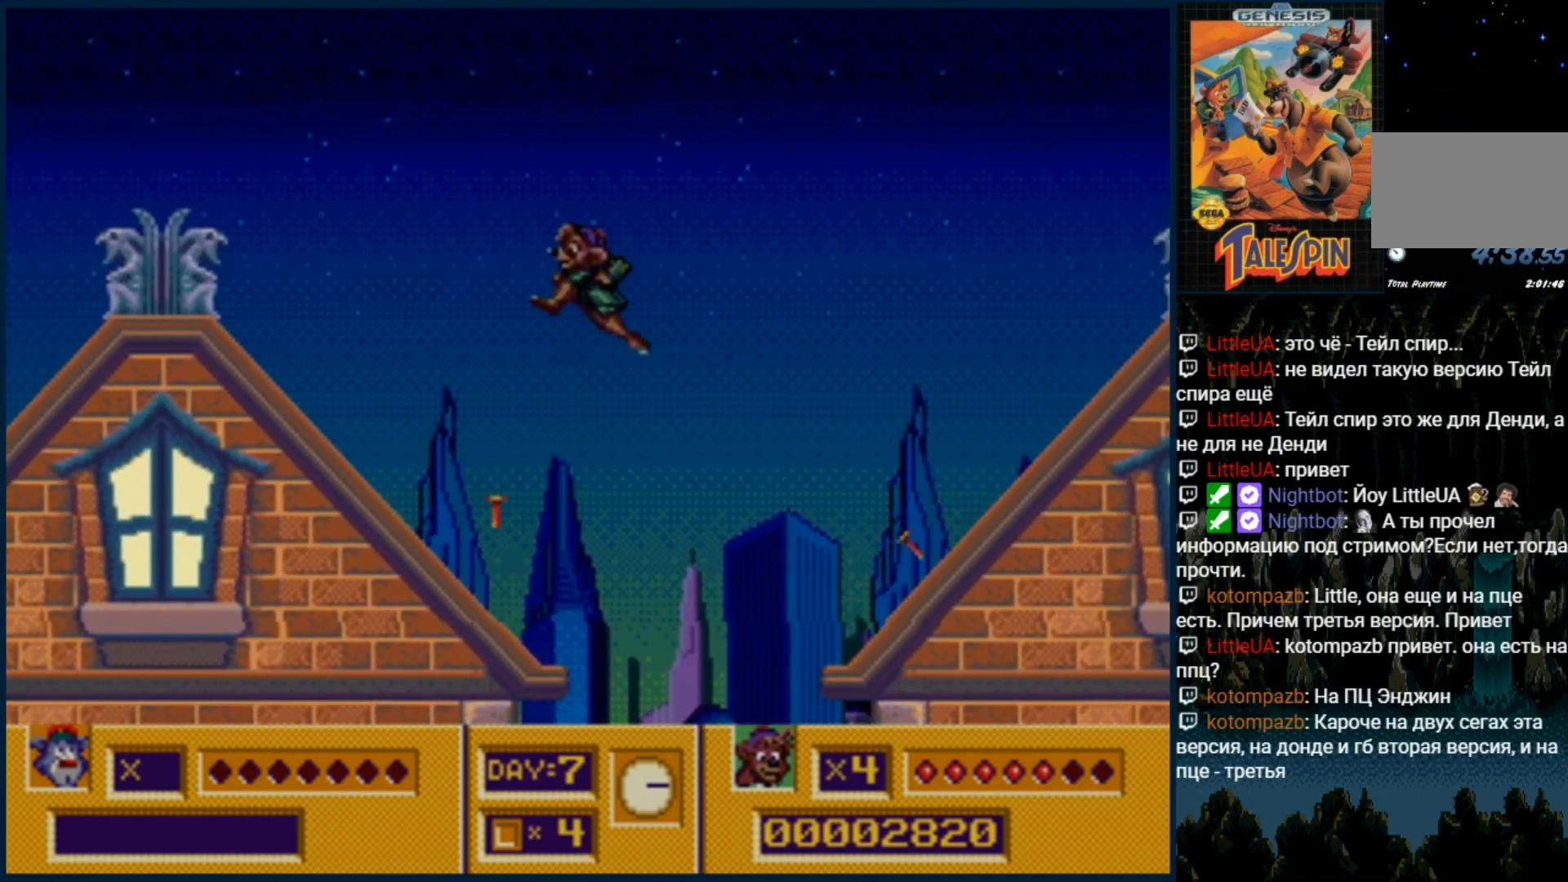
{"dt_ms": 1000, "buttons": ["C"]}
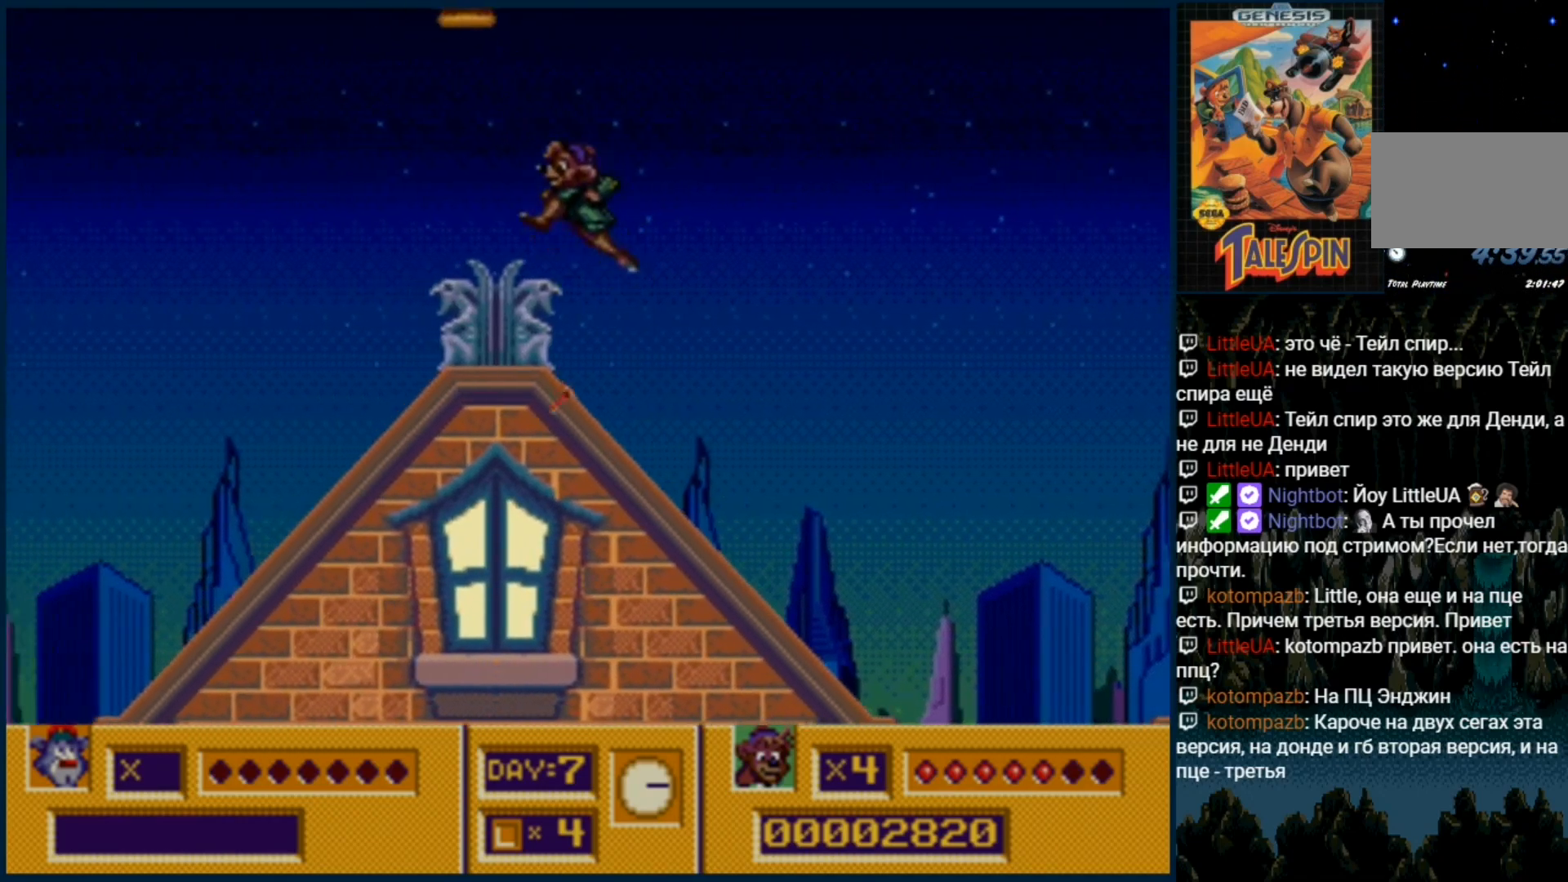
{"dt_ms": 500, "buttons": ["C"], "events": [[167, "C", "up"], [500, "C", "down"]]}
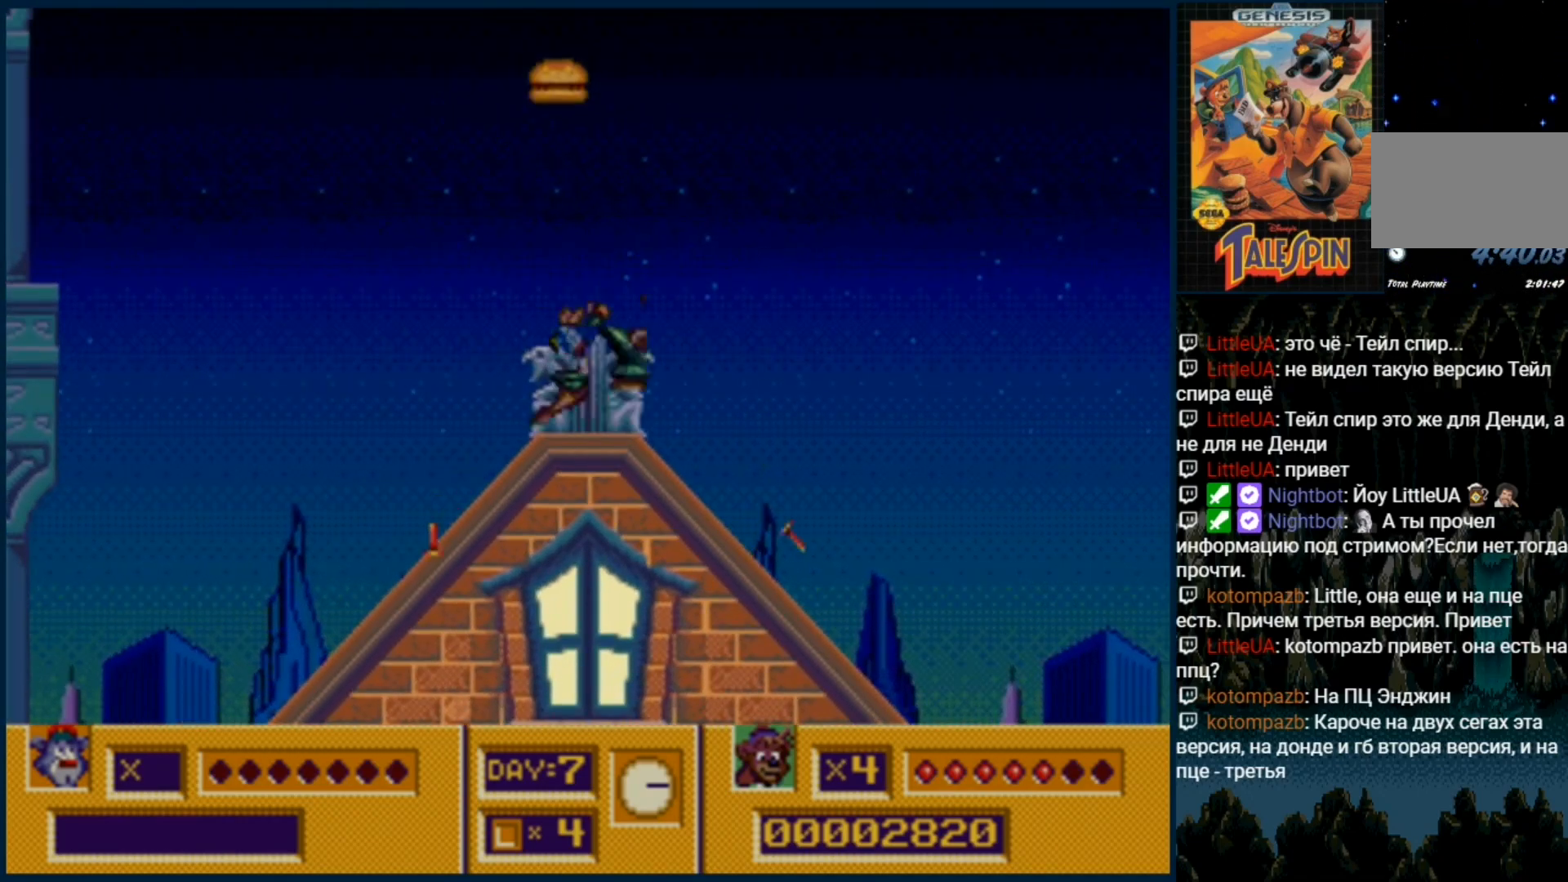
{"dt_ms": 500, "buttons": ["C"], "events": []}
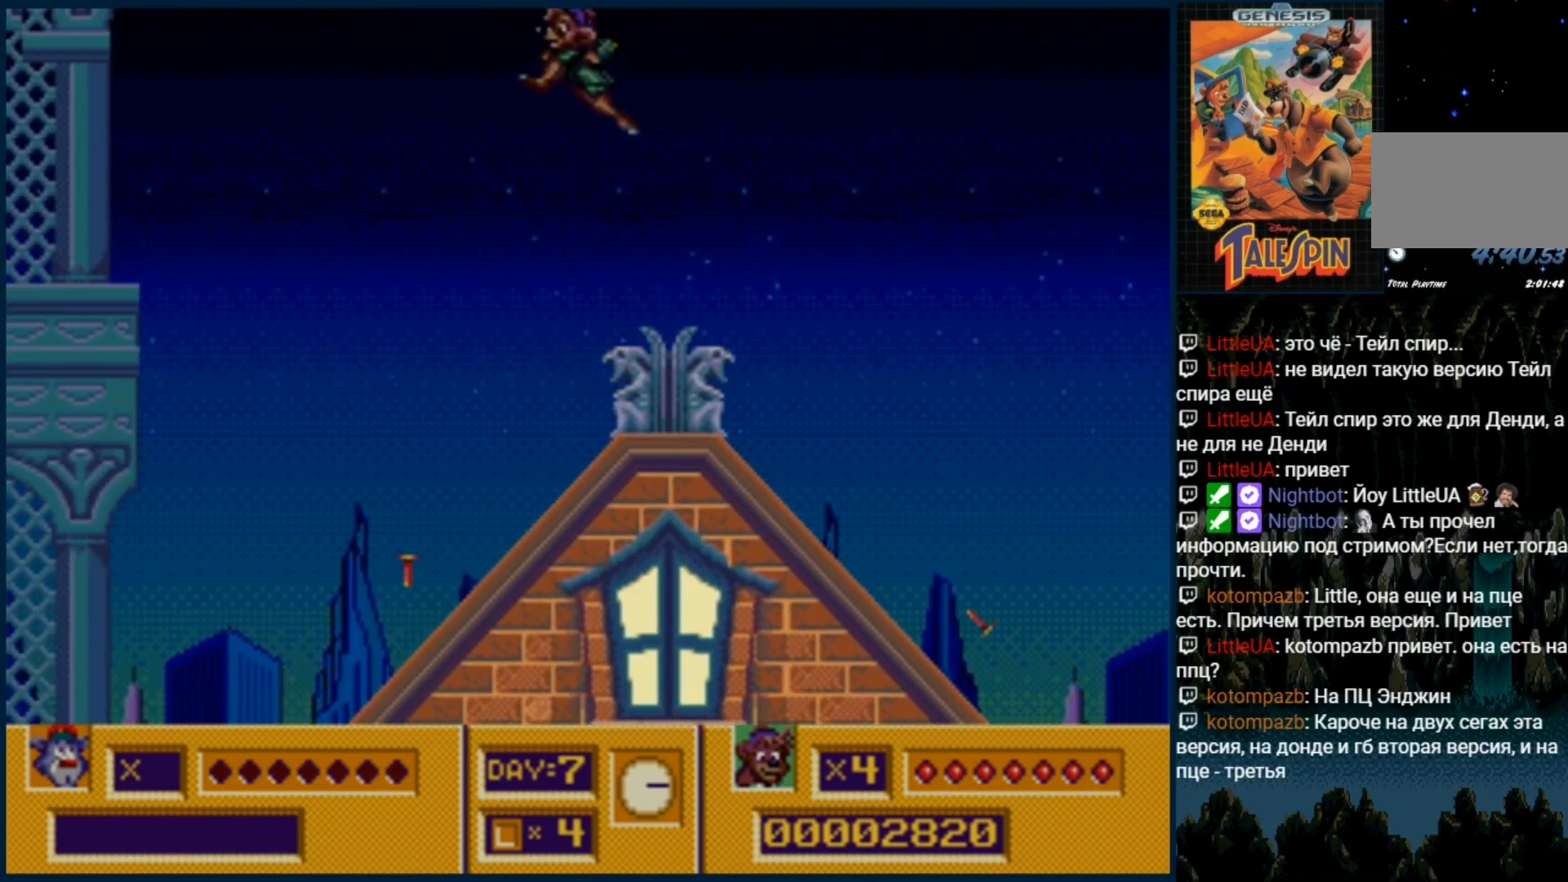
{"dt_ms": 500, "buttons": [], "events": [[50, "C", "up"]]}